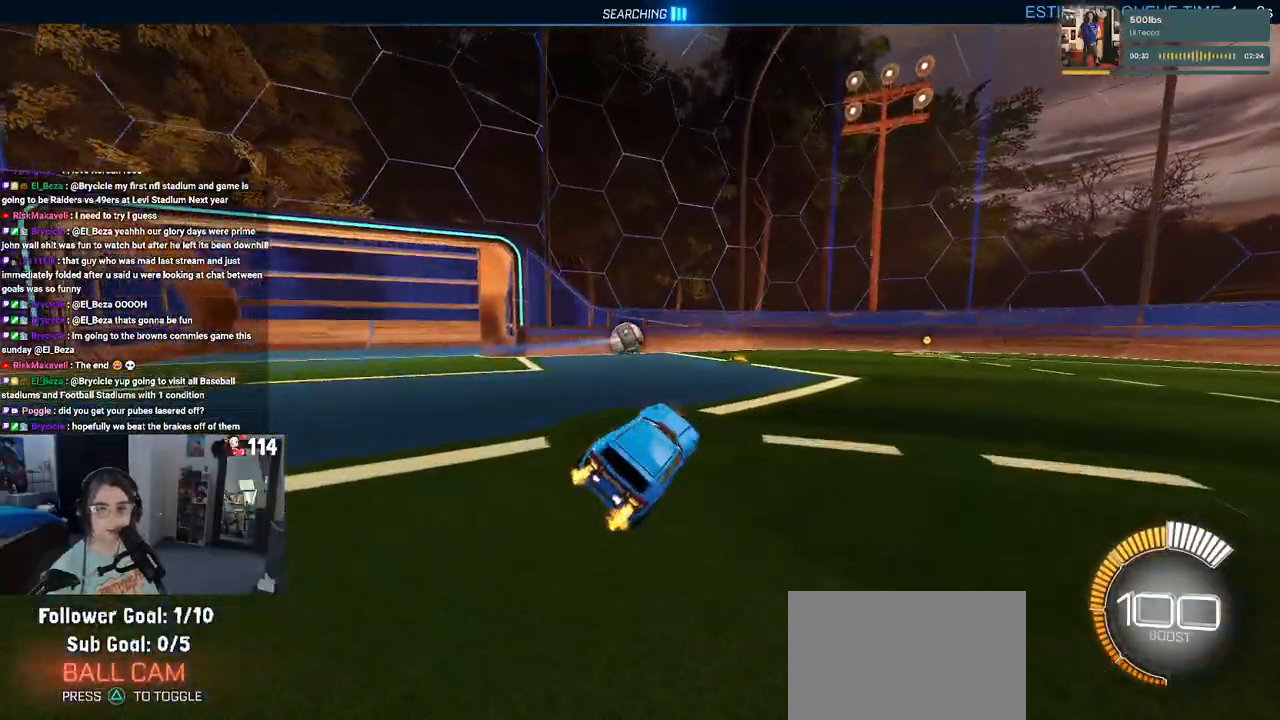
Gameplay with a controller (PlayStation layout); each line is a JSON object with the inputs held at the frame after it. "events" lists button and stick changes between this image and that frame as [ms after this image, input, new state], when the widget could be followed in between.
{"buttons": ["R2"], "left_stick": "center", "right_stick": "center", "events": [[233, "left_stick", "left"], [500, "left_stick", "center"]]}
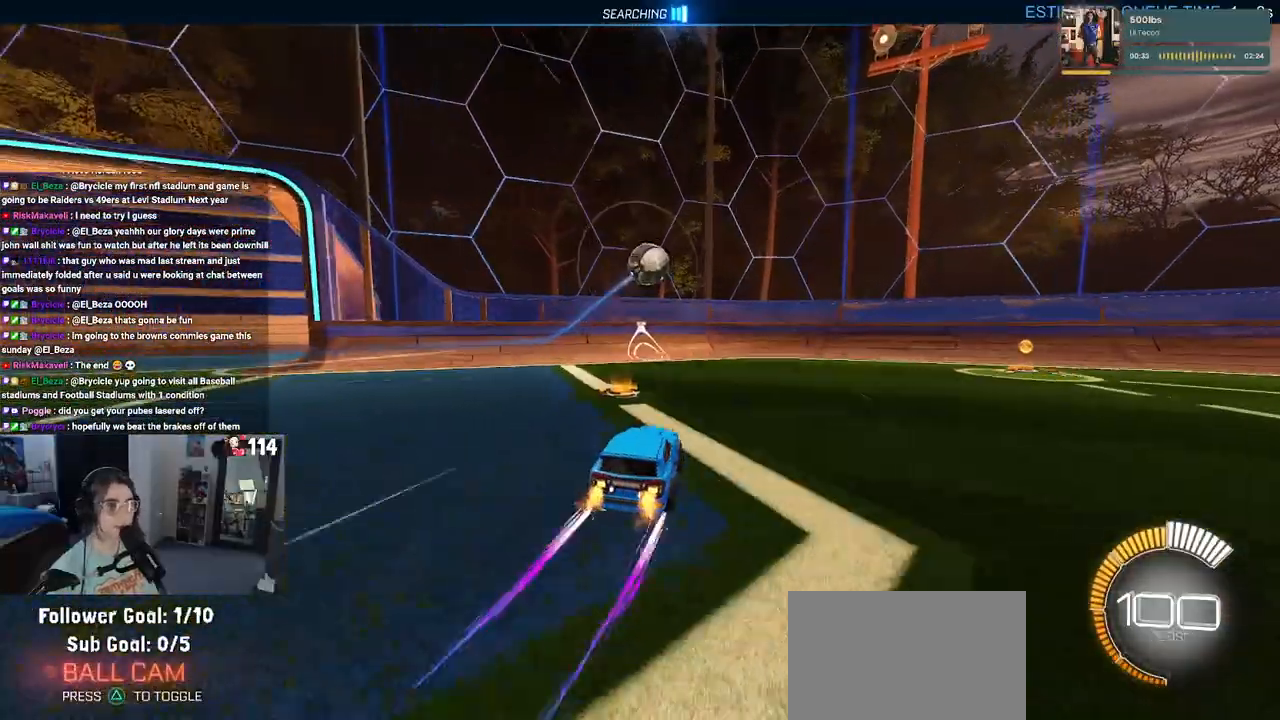
{"buttons": ["R2"], "left_stick": "right", "right_stick": "center", "events": [[250, "left_stick", "down-right"], [400, "left_stick", "right"]]}
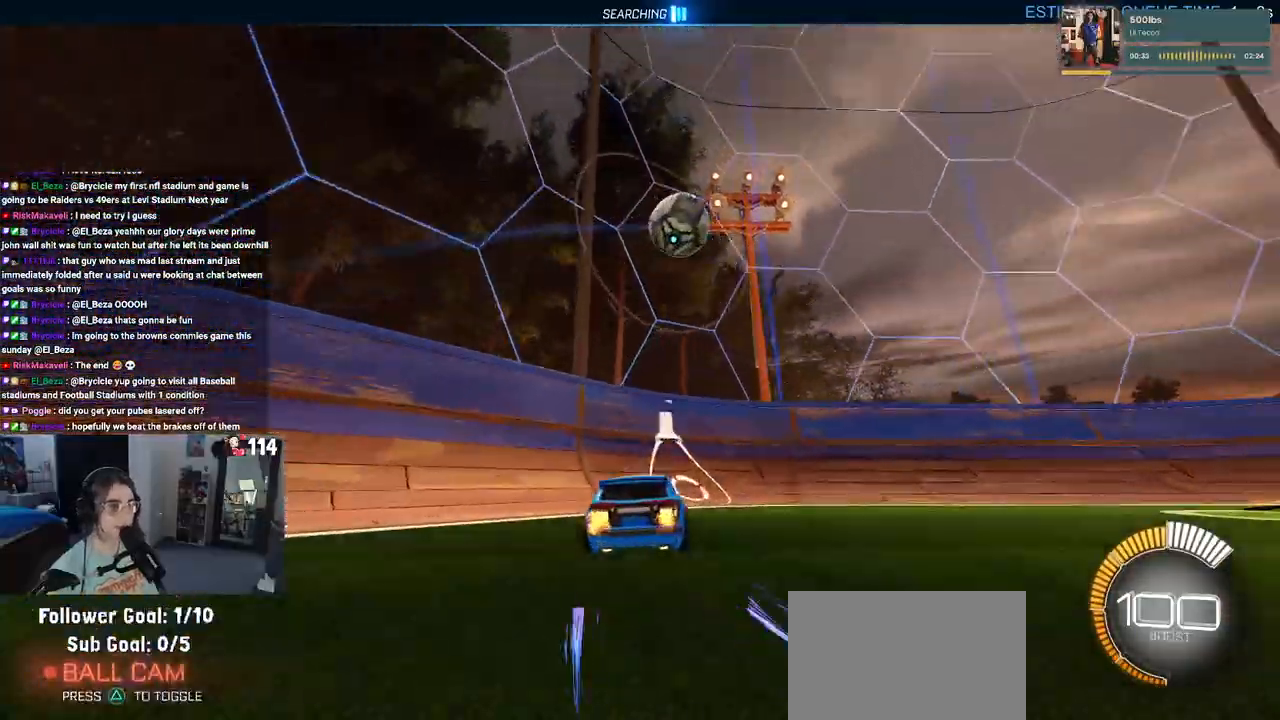
{"buttons": ["R2"], "left_stick": "center", "right_stick": "center", "events": [[183, "left_stick", "center"]]}
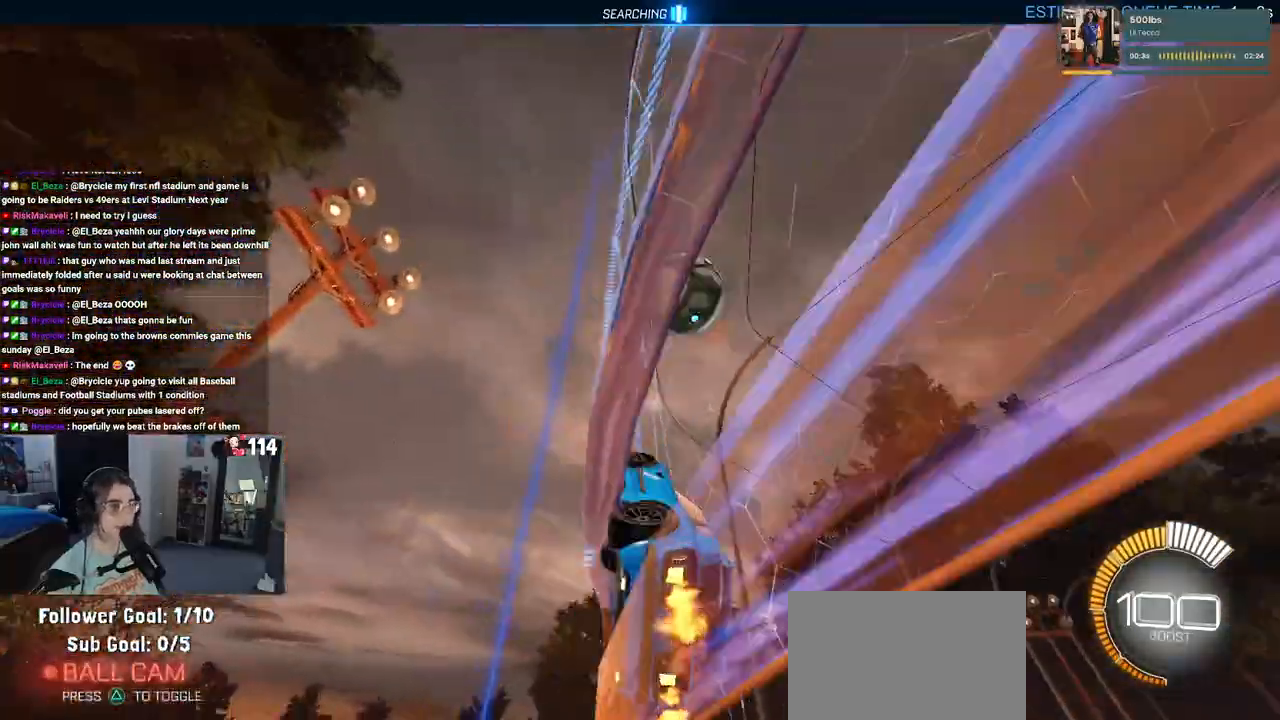
{"buttons": ["CROSS", "R1", "R2"], "left_stick": "up-right", "right_stick": "center", "events": [[83, "R1", "down"], [133, "left_stick", "right"], [300, "left_stick", "up-right"], [367, "CROSS", "down"], [450, "CROSS", "up"], [500, "CROSS", "down"]]}
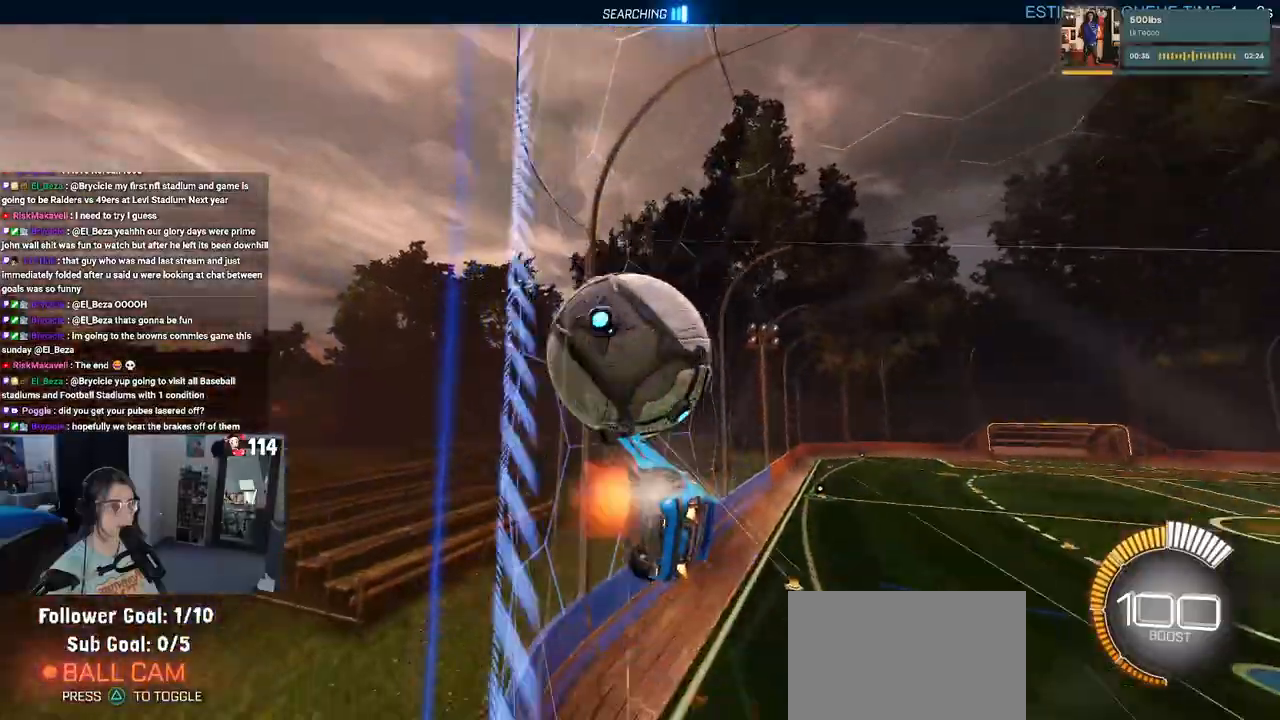
{"buttons": ["R2"], "left_stick": "right", "right_stick": "center", "events": [[133, "CROSS", "up"], [217, "R1", "up"], [217, "left_stick", "center"], [500, "left_stick", "right"]]}
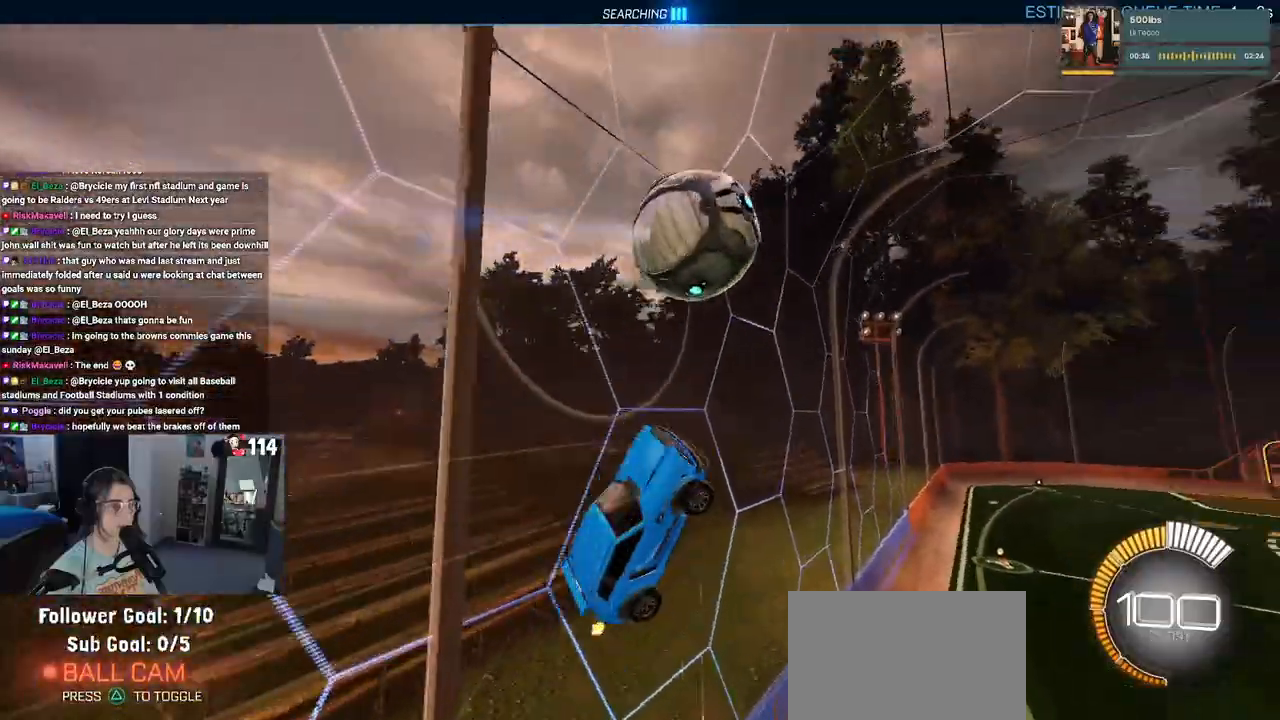
{"buttons": ["SQUARE", "R2"], "left_stick": "center", "right_stick": "center", "events": [[267, "SQUARE", "down"], [483, "left_stick", "center"]]}
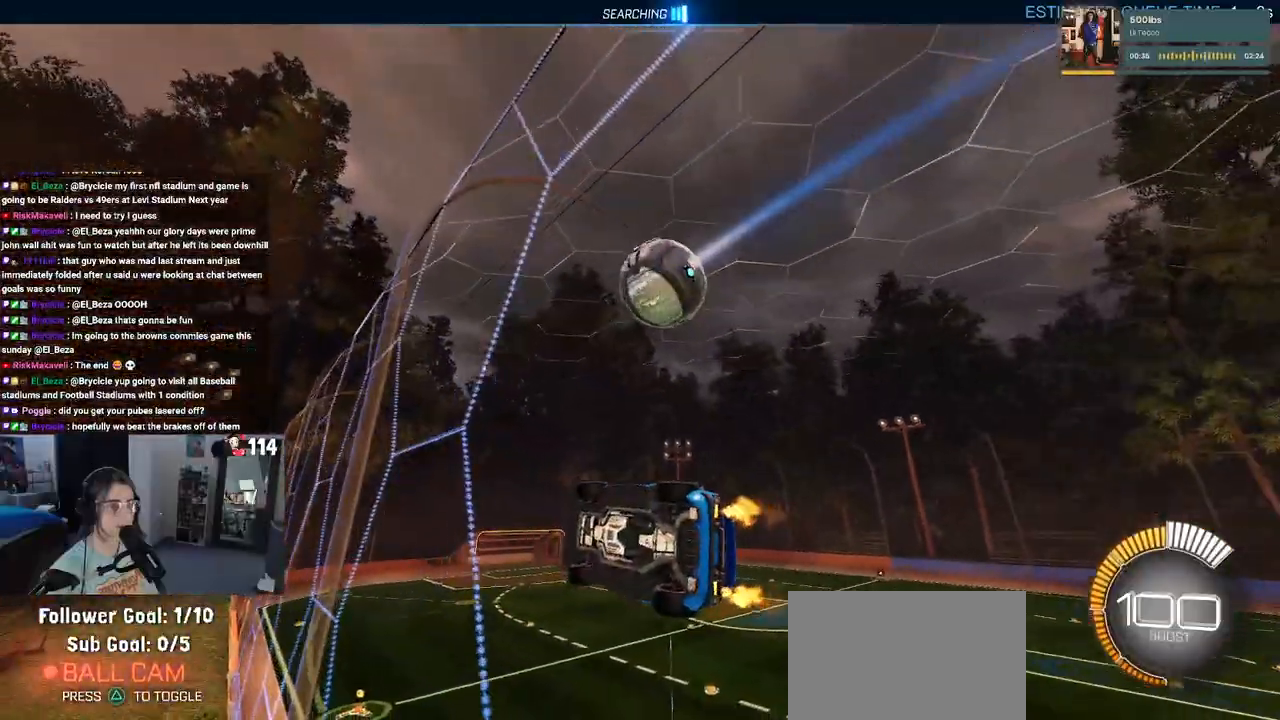
{"buttons": ["R2"], "left_stick": "up-left", "right_stick": "center", "events": [[50, "CROSS", "down"], [50, "left_stick", "right"], [233, "CROSS", "up"], [233, "left_stick", "up-right"], [250, "SQUARE", "up"], [400, "left_stick", "up-left"]]}
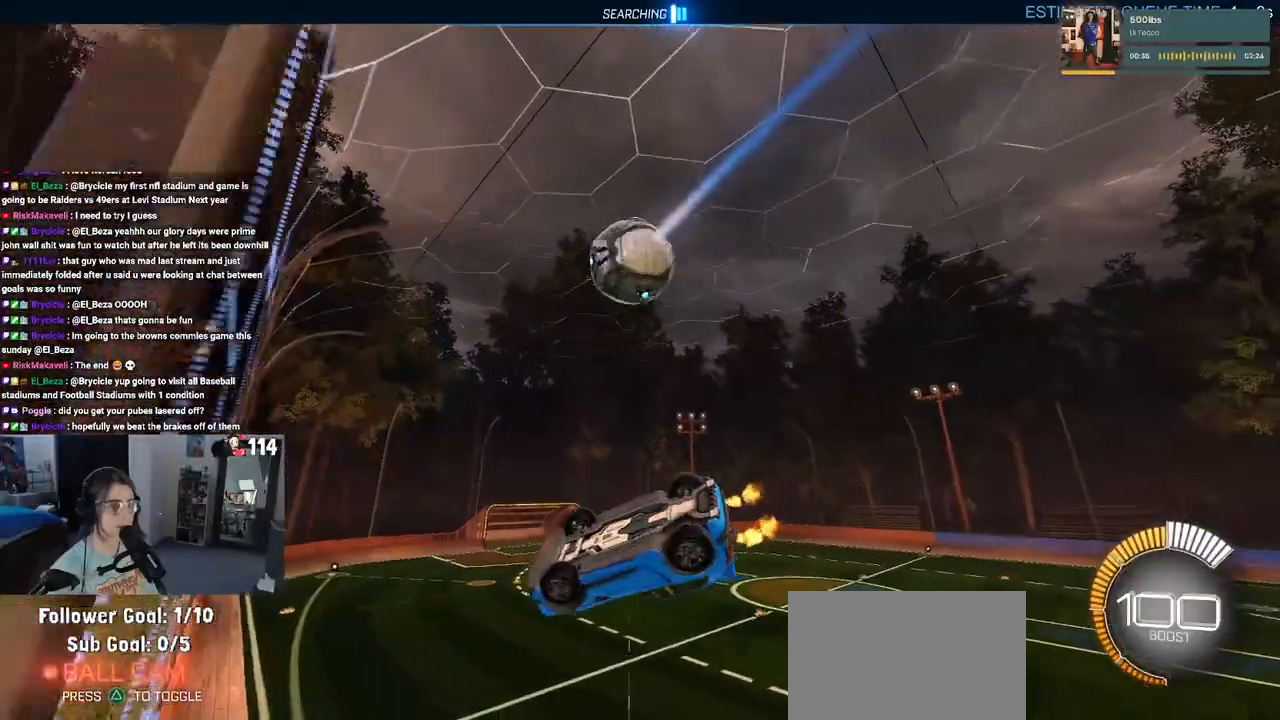
{"buttons": ["R2"], "left_stick": "center", "right_stick": "center", "events": [[167, "left_stick", "center"], [283, "left_stick", "up-right"], [300, "CROSS", "down"], [383, "CROSS", "up"], [467, "left_stick", "center"]]}
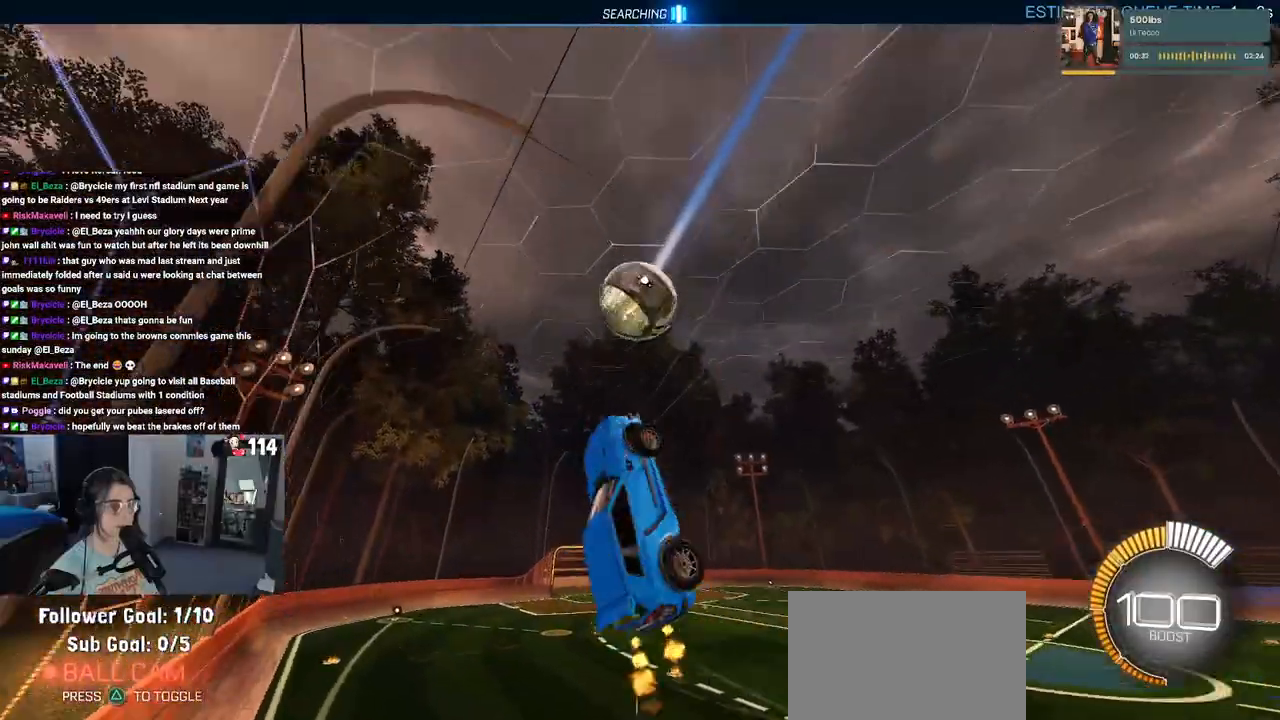
{"buttons": ["R2"], "left_stick": "center", "right_stick": "center", "events": []}
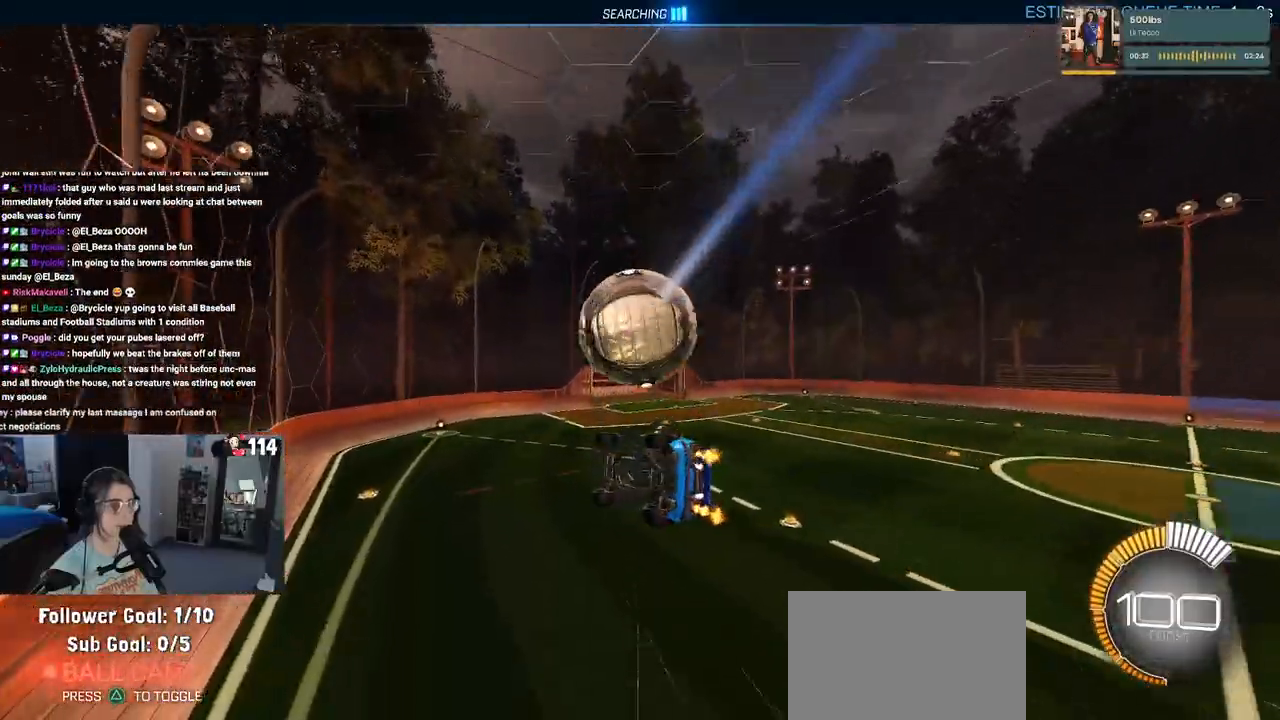
{"buttons": ["SQUARE", "R2"], "left_stick": "down-left", "right_stick": "center", "events": [[300, "left_stick", "down-left"], [350, "SQUARE", "down"]]}
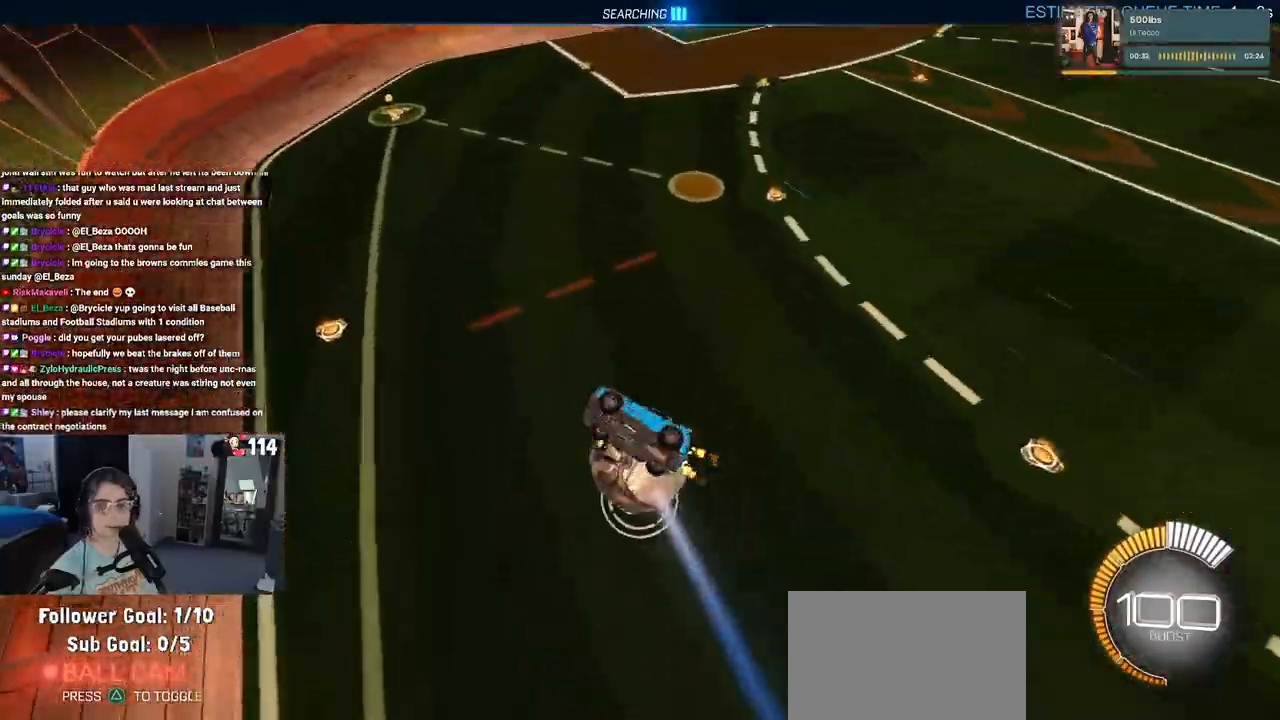
{"buttons": ["R2"], "left_stick": "up-right", "right_stick": "center", "events": [[167, "SQUARE", "up"], [183, "left_stick", "center"], [400, "left_stick", "up-right"]]}
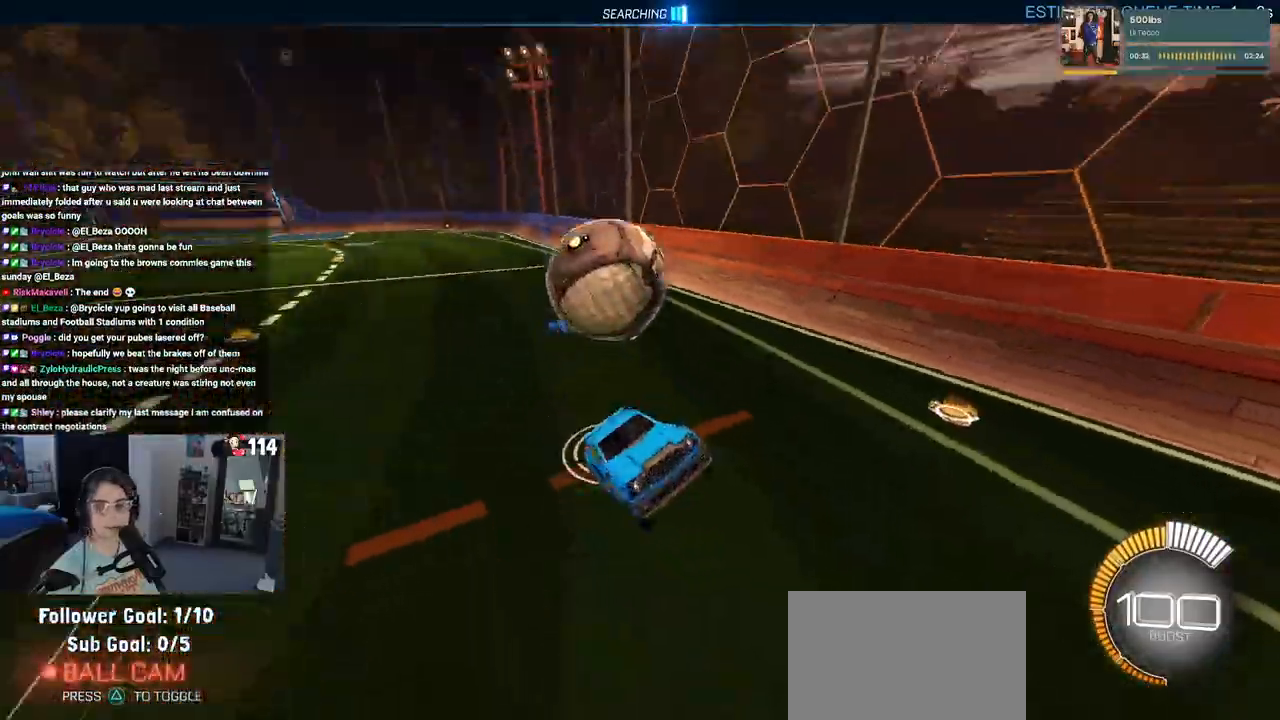
{"buttons": ["R2"], "left_stick": "center", "right_stick": "center", "events": [[83, "left_stick", "center"]]}
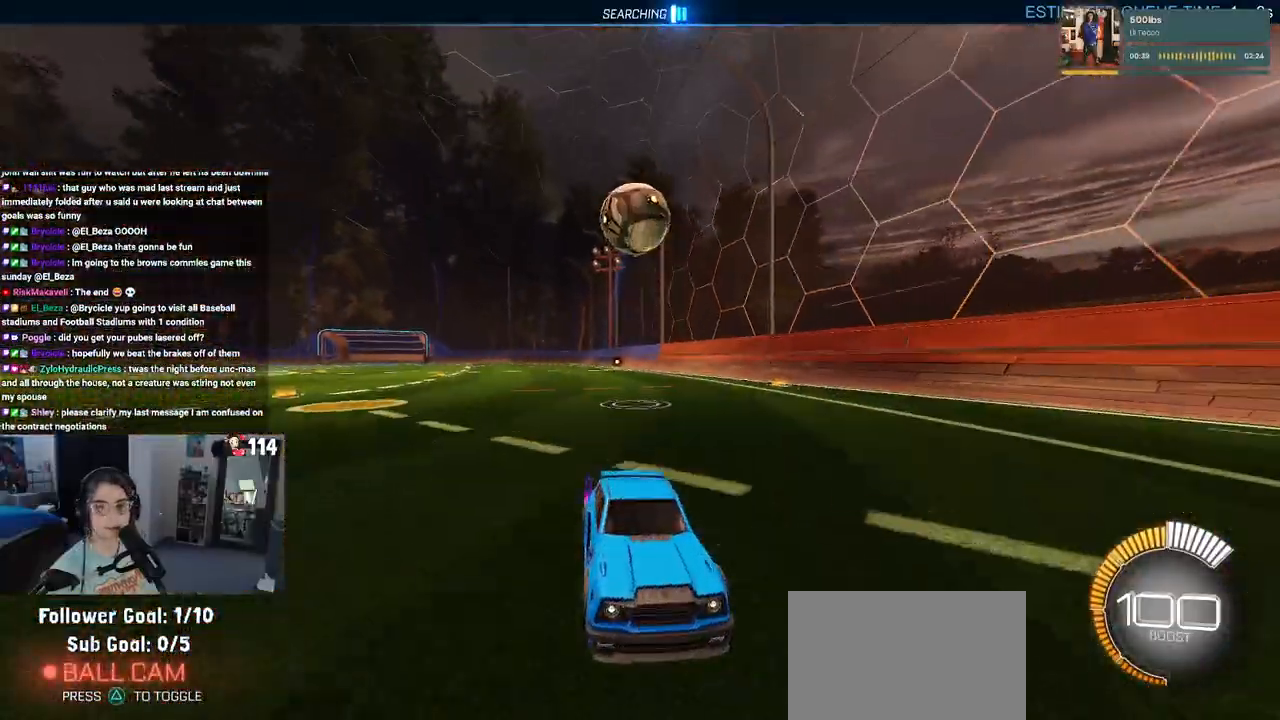
{"buttons": ["L2"], "left_stick": "center", "right_stick": "center", "events": [[367, "R2", "up"], [383, "L2", "down"]]}
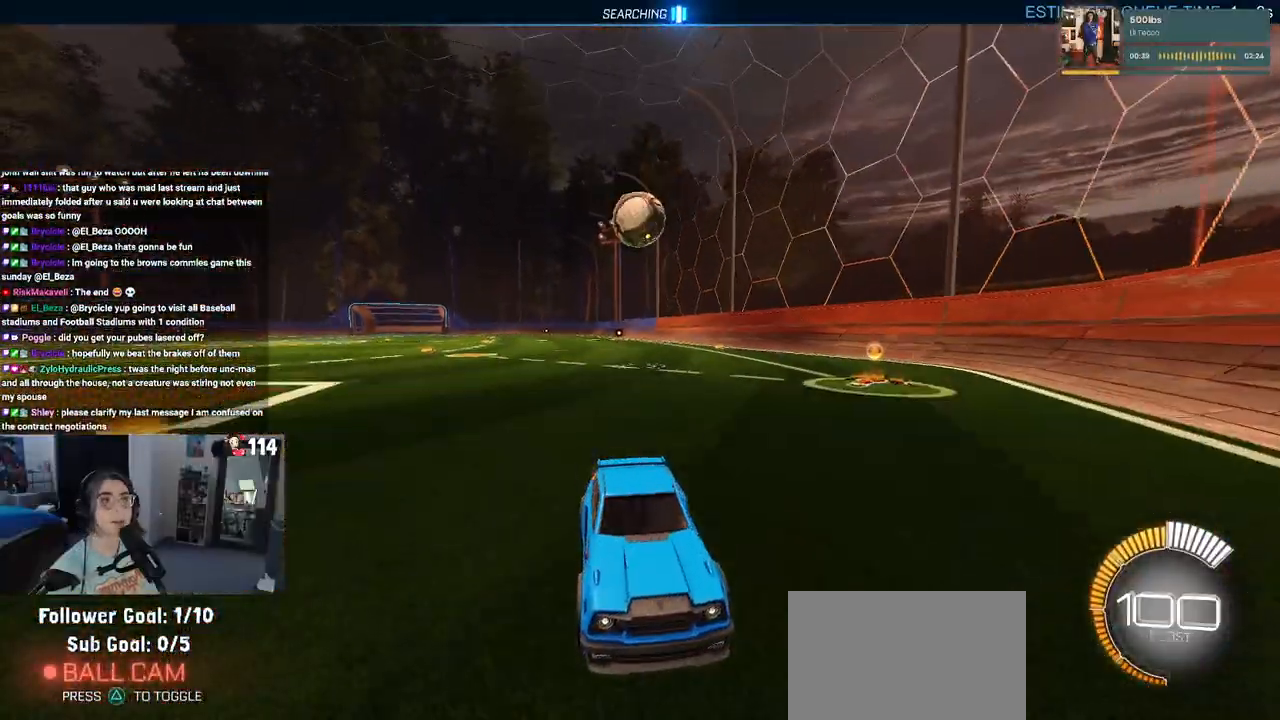
{"buttons": ["R2"], "left_stick": "left", "right_stick": "center", "events": [[283, "L2", "up"], [300, "R2", "down"], [300, "left_stick", "left"]]}
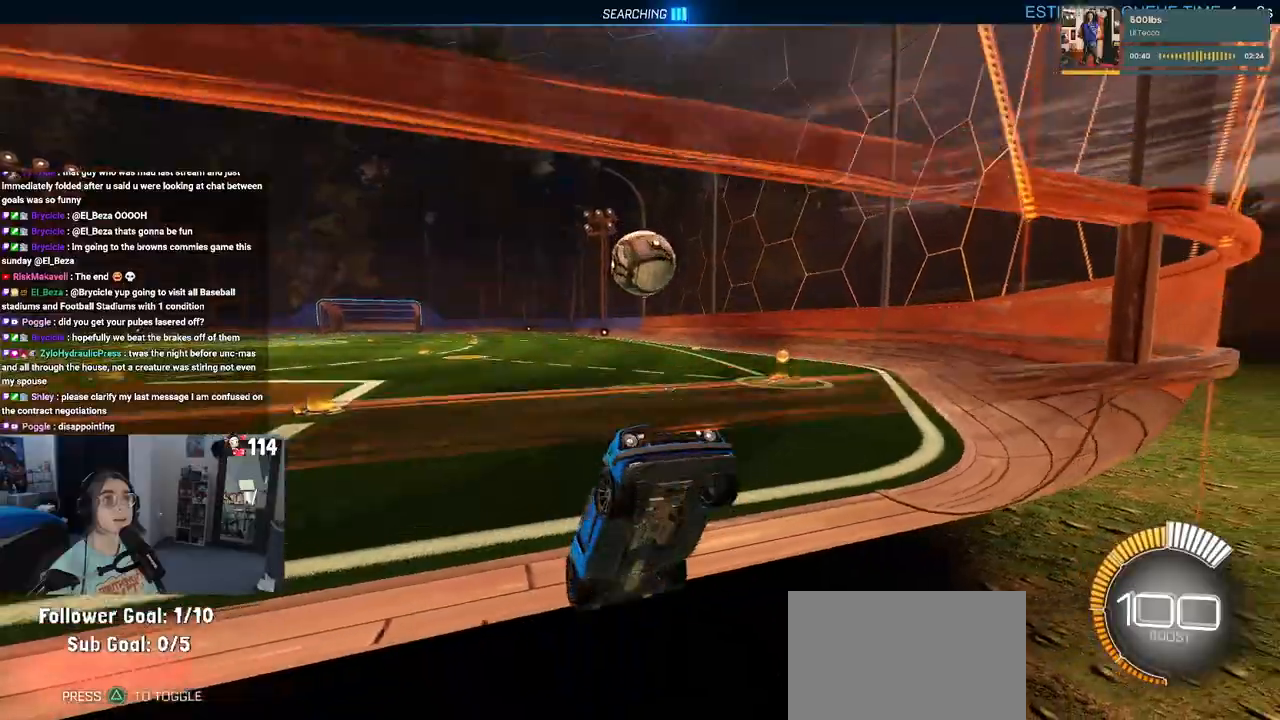
{"buttons": ["R2"], "left_stick": "left", "right_stick": "center", "events": [[50, "left_stick", "center"], [133, "R2", "up"], [217, "left_stick", "left"], [400, "R2", "down"]]}
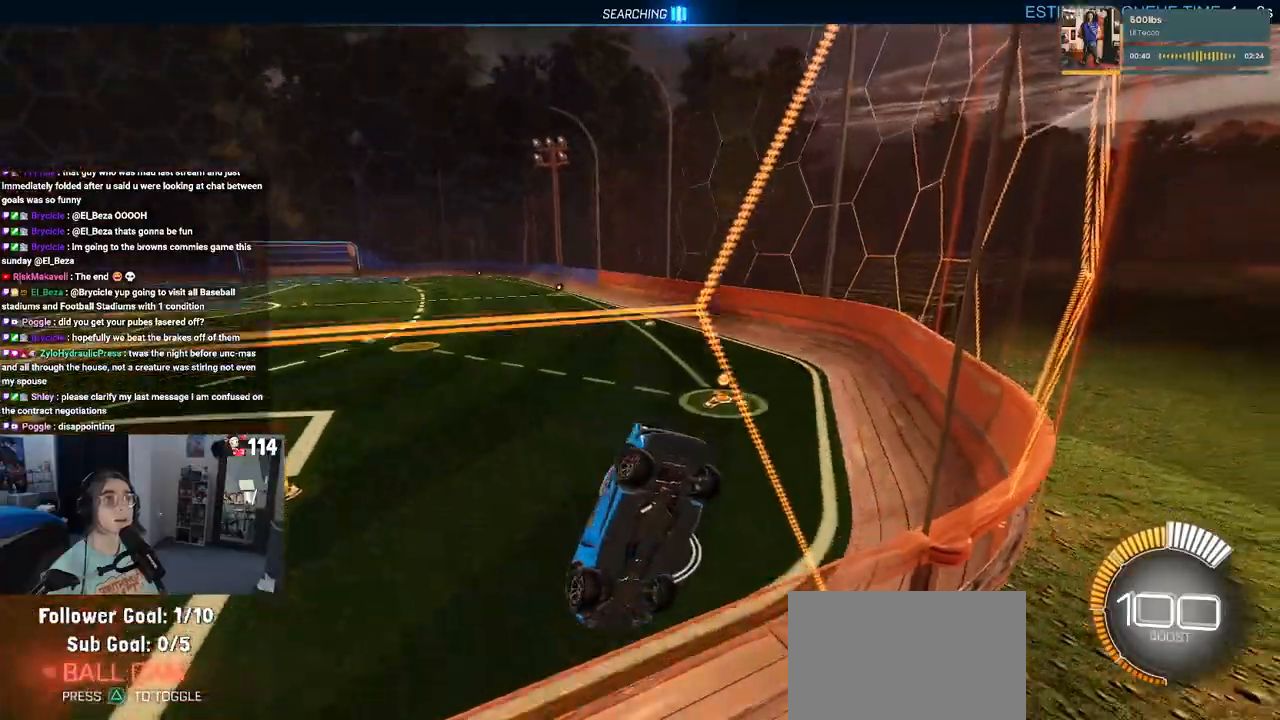
{"buttons": ["R2"], "left_stick": "left", "right_stick": "center", "events": [[267, "SQUARE", "down"], [467, "SQUARE", "up"]]}
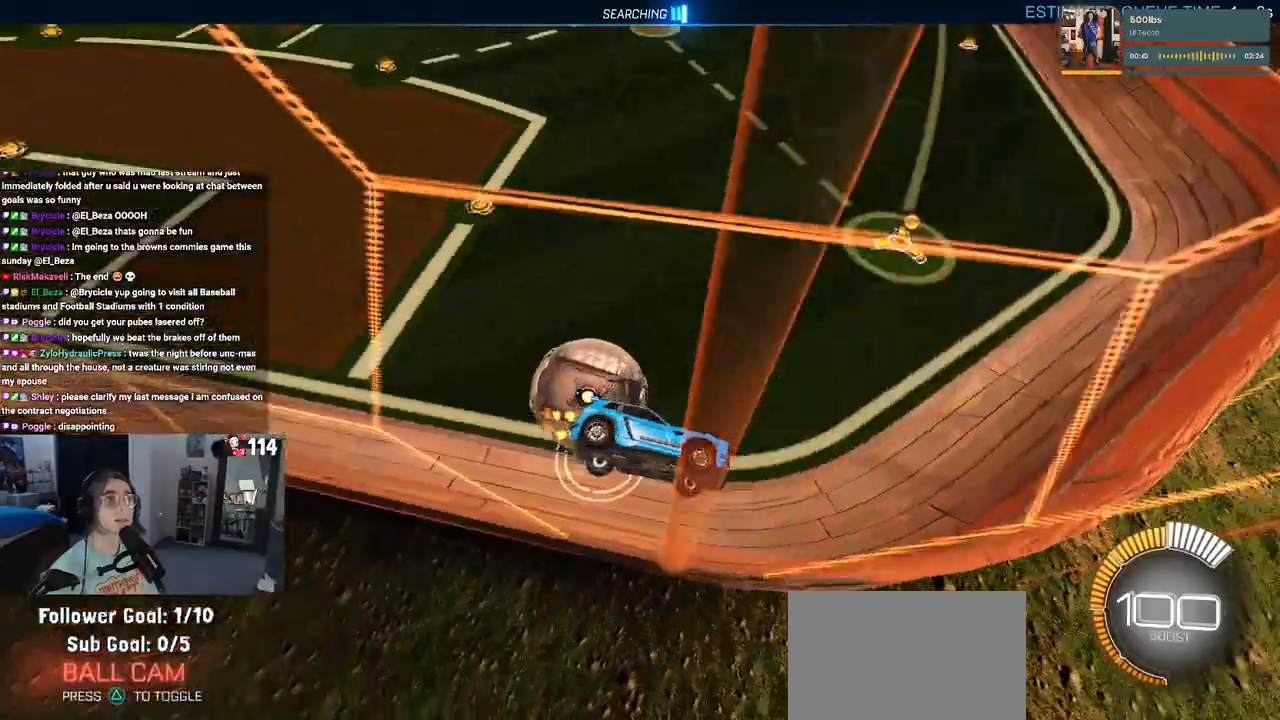
{"buttons": ["R2"], "left_stick": "left", "right_stick": "center", "events": []}
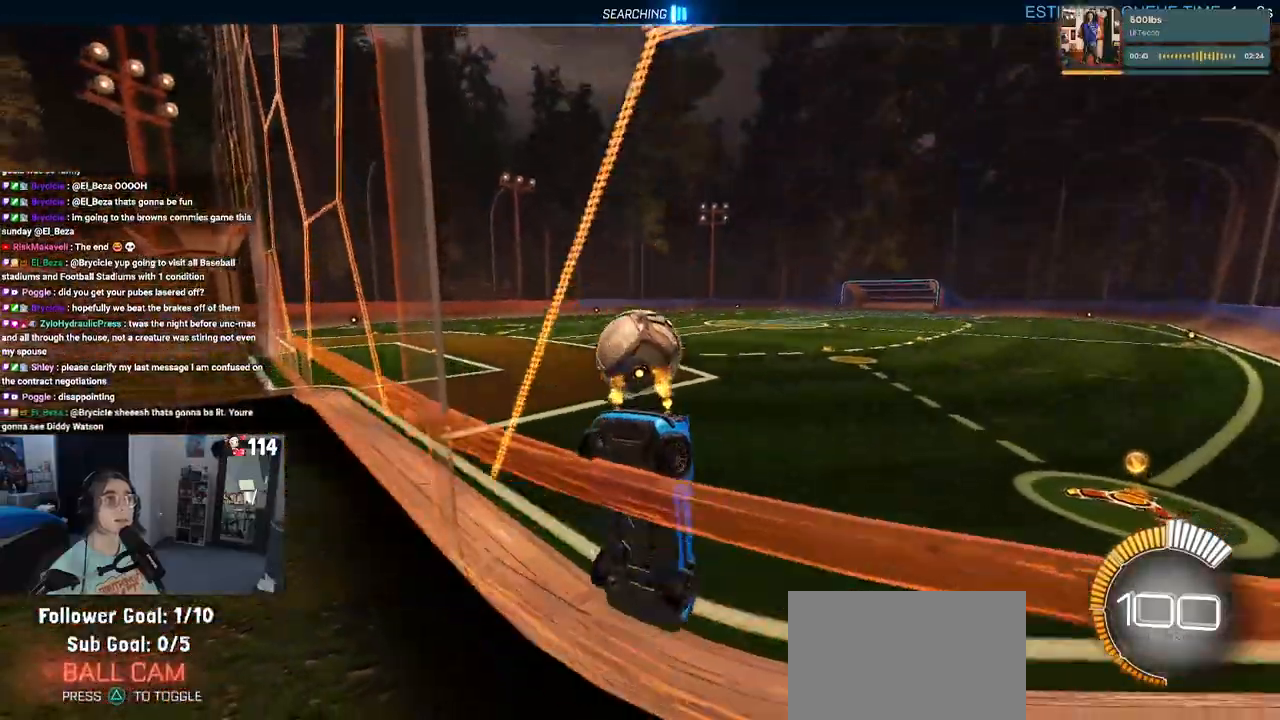
{"buttons": ["R2"], "left_stick": "center", "right_stick": "center", "events": [[133, "left_stick", "center"], [167, "L2", "down"], [200, "R2", "up"], [200, "left_stick", "right"], [300, "R2", "down"], [367, "L2", "up"], [483, "left_stick", "center"]]}
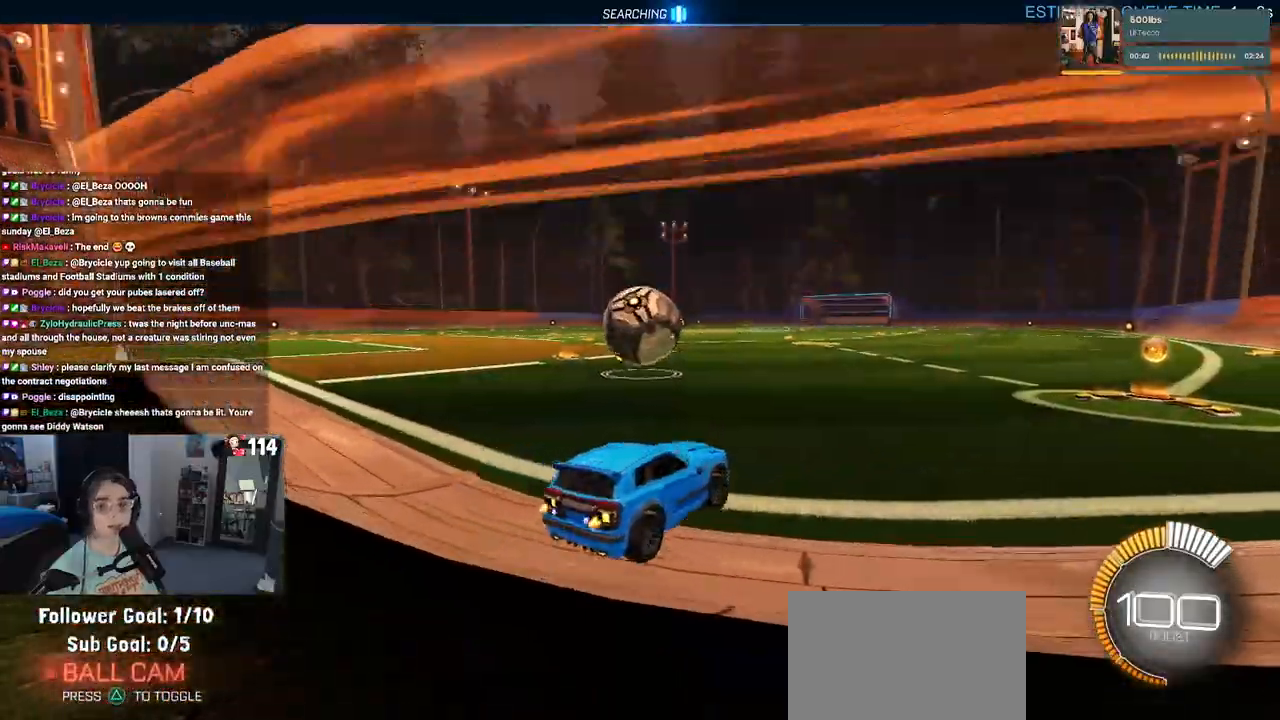
{"buttons": ["R2"], "left_stick": "center", "right_stick": "center", "events": [[200, "left_stick", "left"], [467, "left_stick", "center"]]}
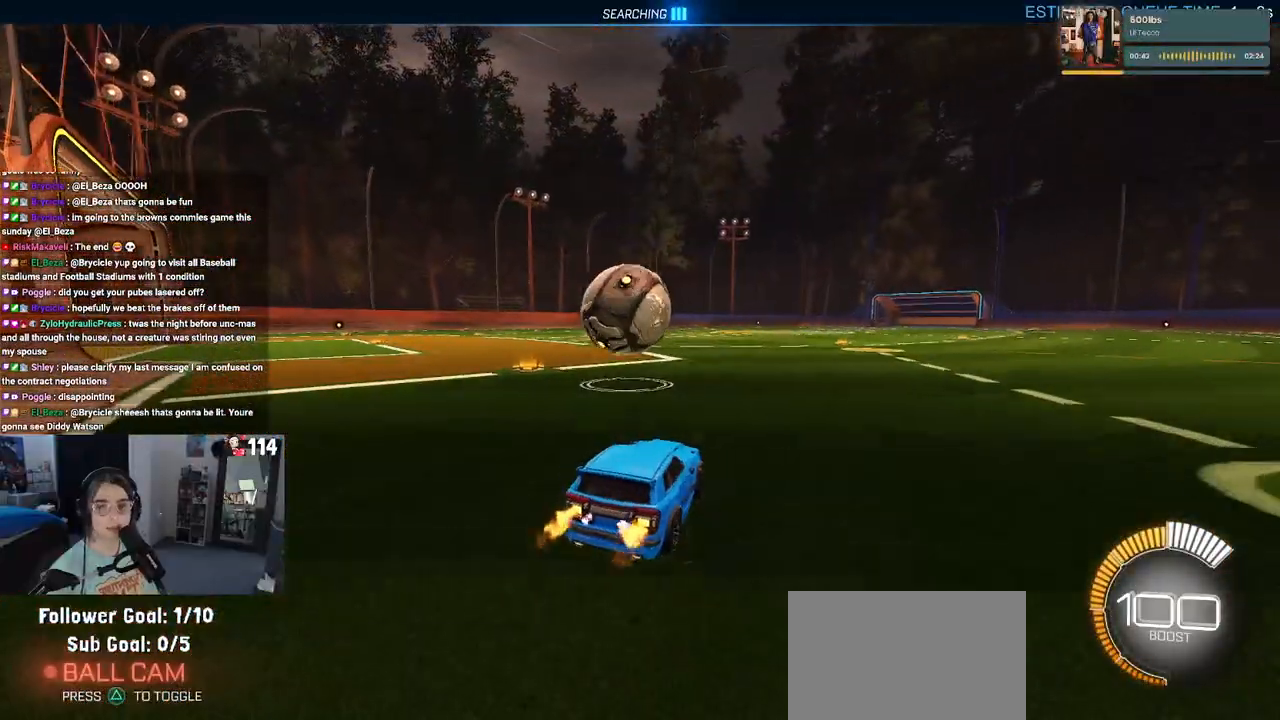
{"buttons": ["R2"], "left_stick": "center", "right_stick": "center", "events": [[150, "left_stick", "left"], [300, "left_stick", "center"]]}
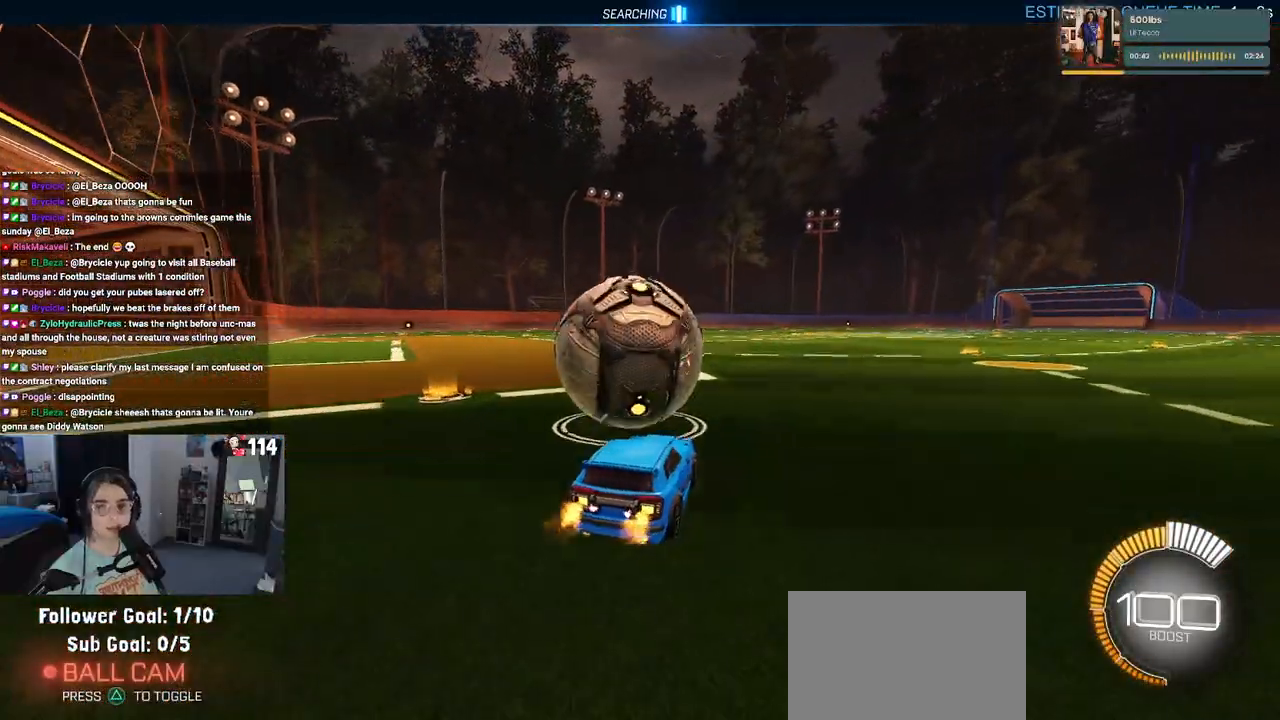
{"buttons": ["R2"], "left_stick": "center", "right_stick": "center", "events": [[300, "left_stick", "left"], [483, "left_stick", "center"]]}
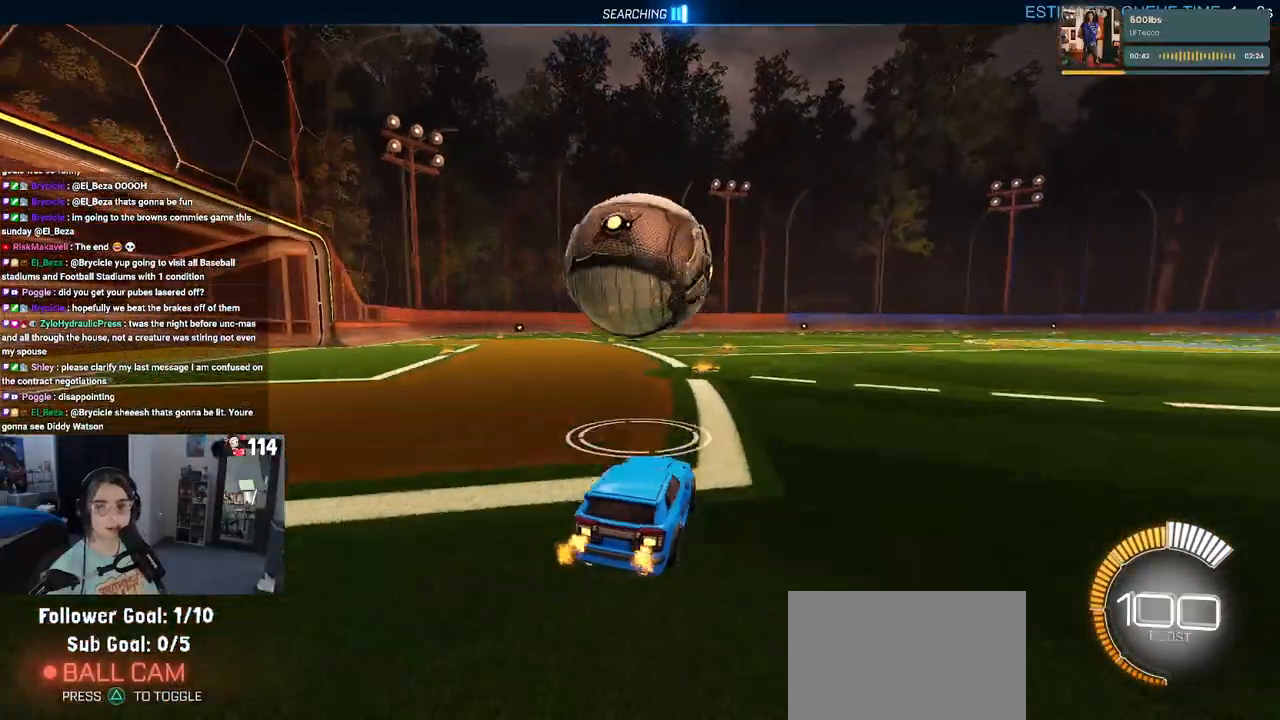
{"buttons": ["R2"], "left_stick": "center", "right_stick": "center", "events": []}
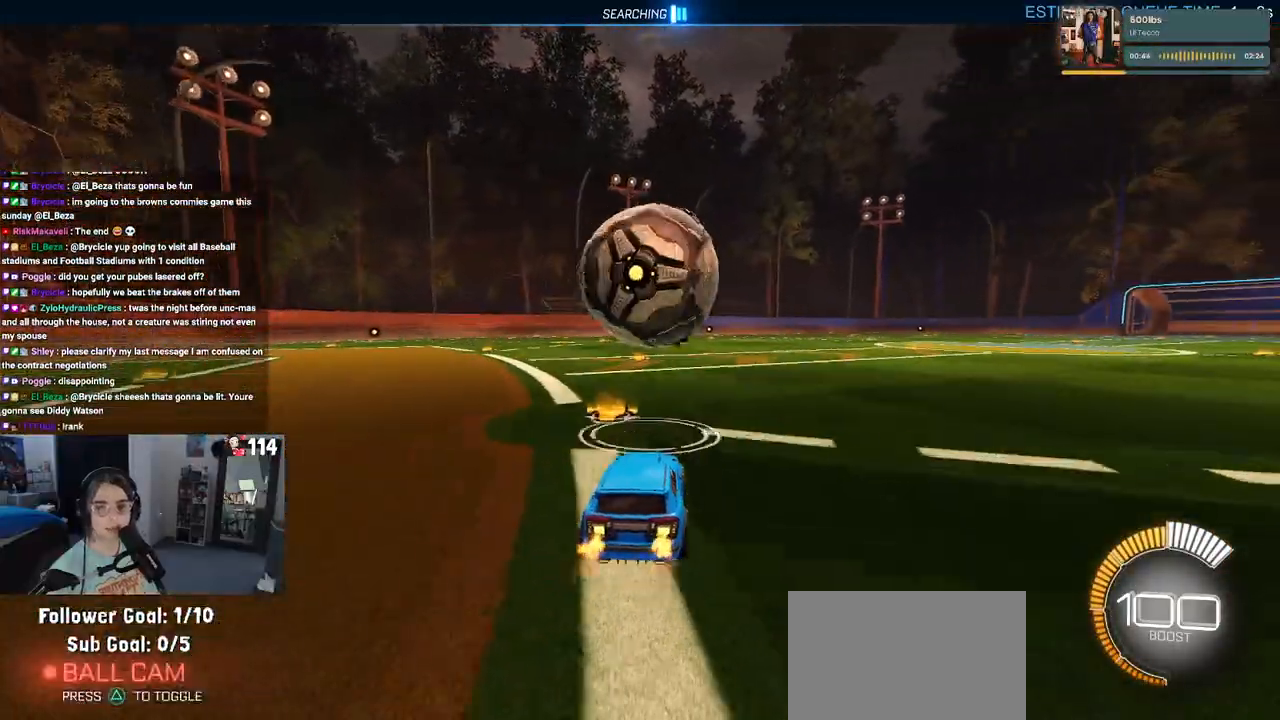
{"buttons": [], "left_stick": "center", "right_stick": "center", "events": [[383, "R2", "up"]]}